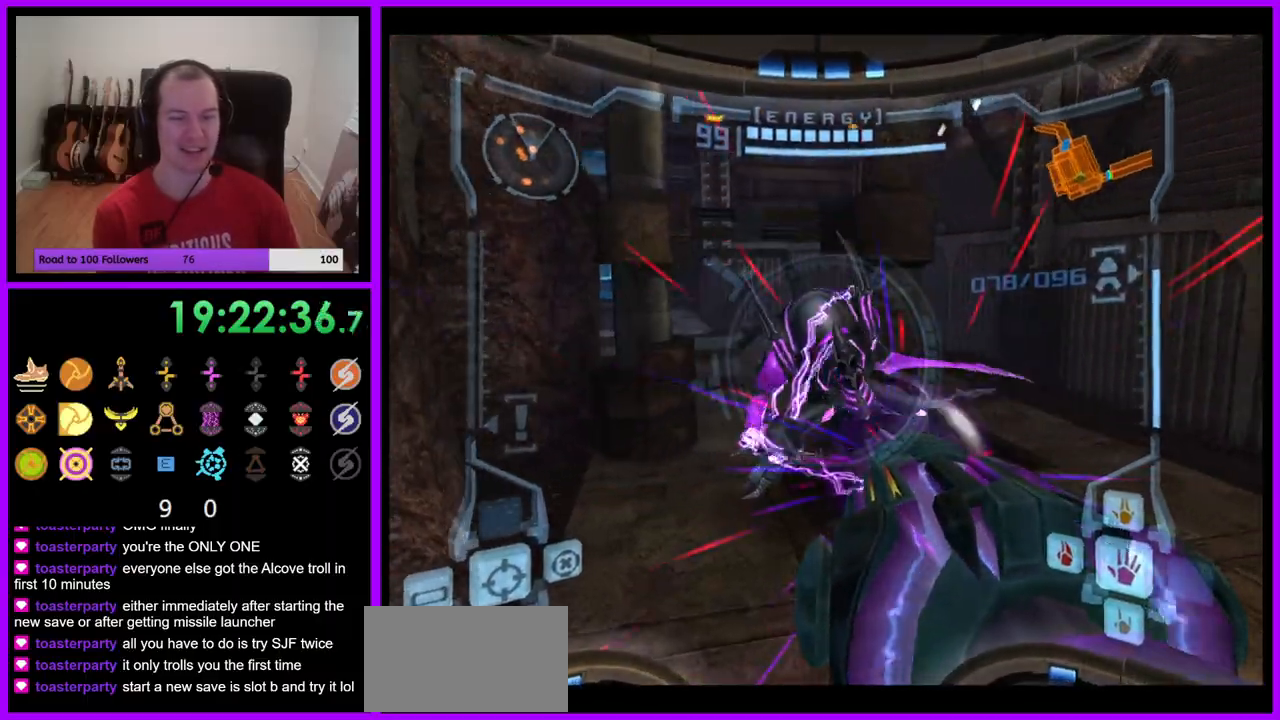
Gameplay with a controller (Nintendo layout); each line is a JSON object with the inputs held at the frame after it. "events" lists button and stick changes between this image and that frame as [ms after this image, input, new state], when the widget could be followed in between. Not read: L3 R3.
{"buttons": ["A", "L1"], "left_stick": "right", "right_stick": "center", "events": [[100, "A", "up"], [200, "A", "down"], [250, "left_stick", "right"]]}
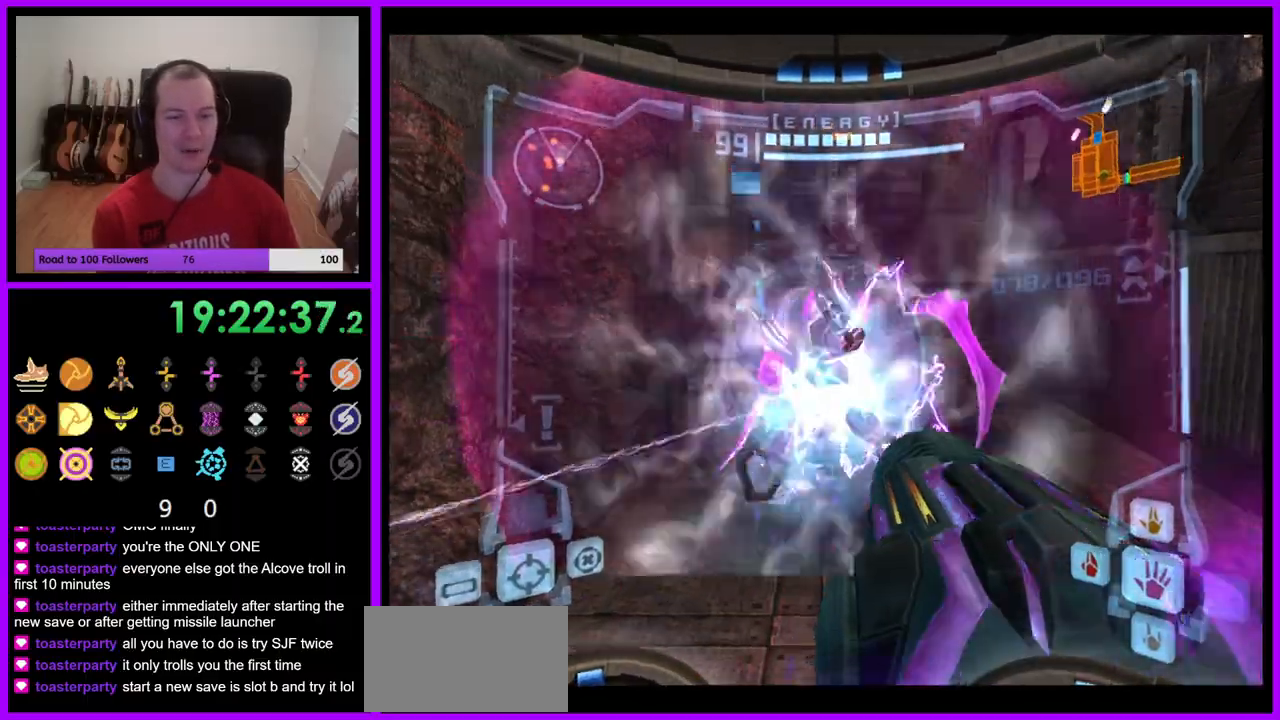
{"buttons": ["A"], "left_stick": "left", "right_stick": "center", "events": [[50, "left_stick", "up"], [133, "left_stick", "center"], [217, "L1", "up"], [417, "left_stick", "left"]]}
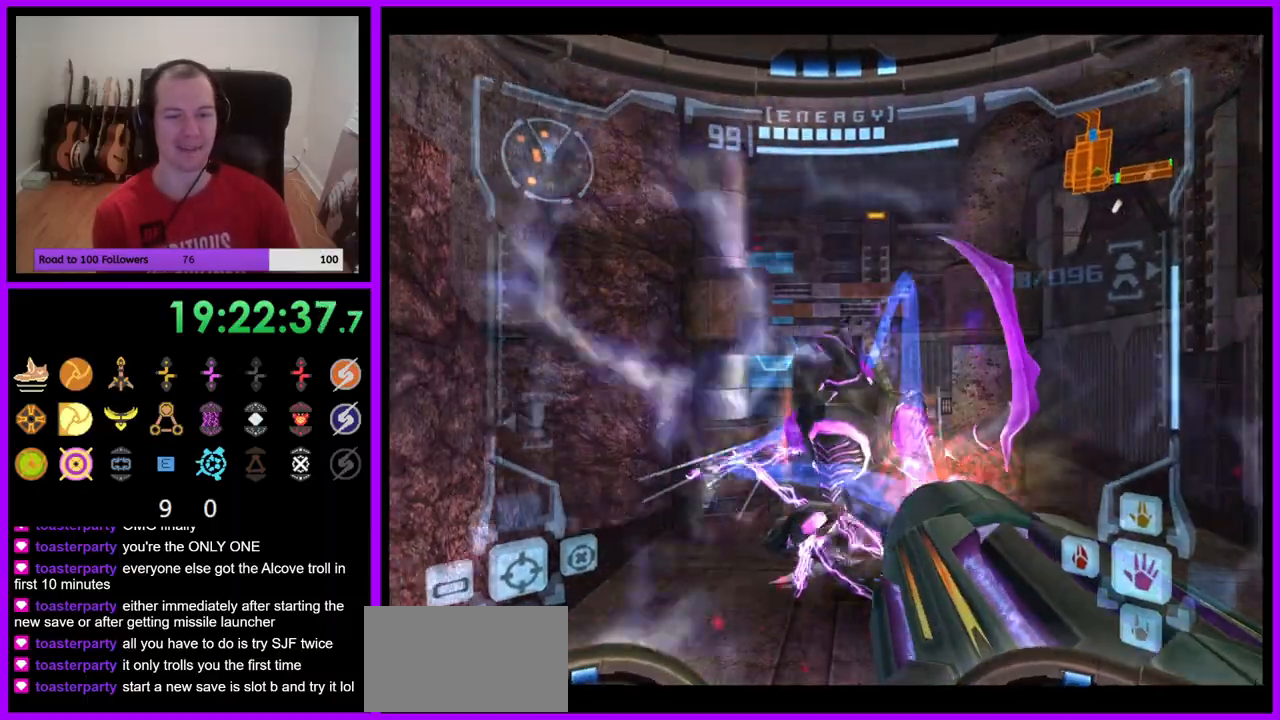
{"buttons": ["A"], "left_stick": "up", "right_stick": "center", "events": [[17, "left_stick", "center"], [67, "L1", "down"], [83, "left_stick", "right"], [167, "B", "down"], [217, "left_stick", "up-right"], [300, "B", "up"], [333, "Y", "down"], [350, "Y", "up"], [417, "L1", "up"], [500, "left_stick", "up"]]}
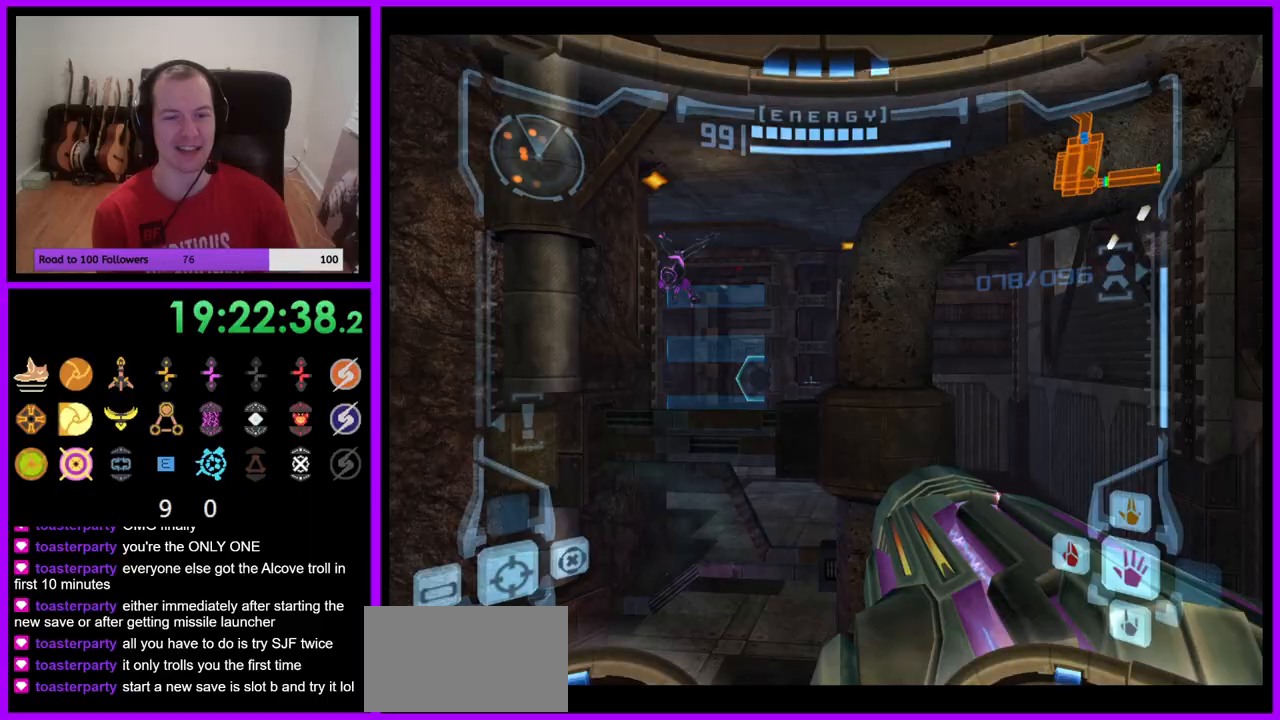
{"buttons": ["A"], "left_stick": "up-left", "right_stick": "center", "events": [[167, "left_stick", "up-left"]]}
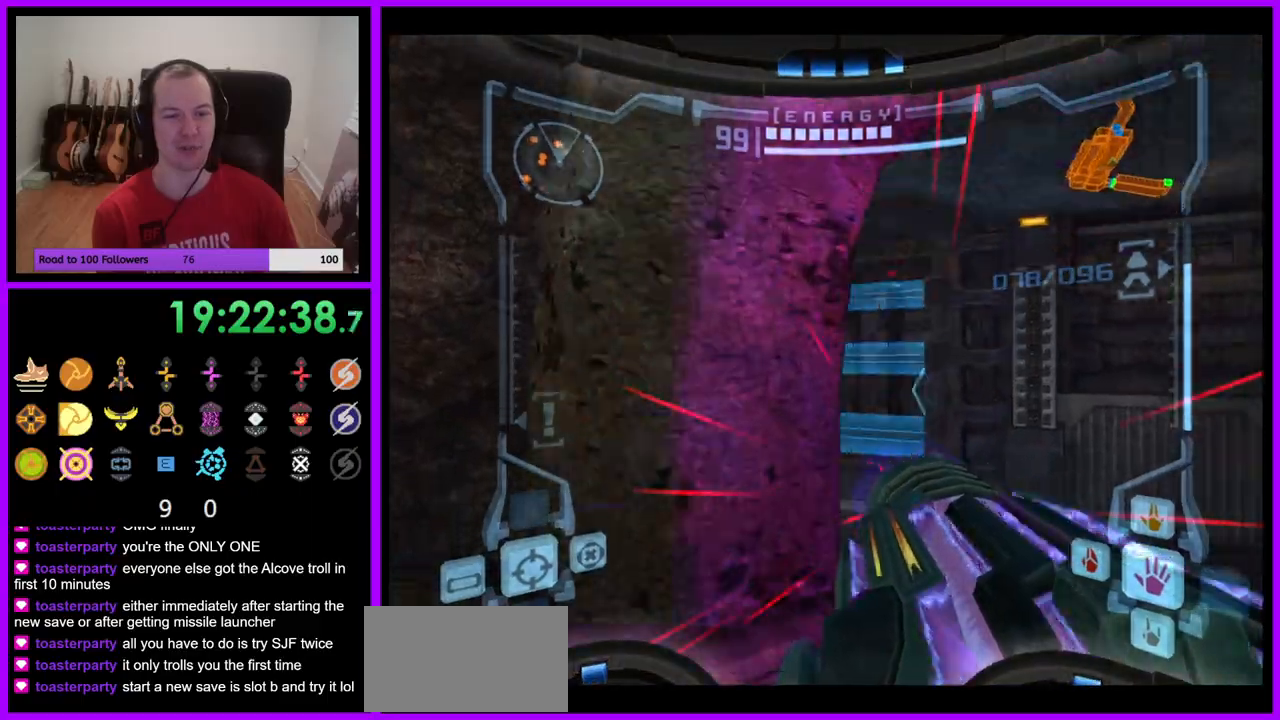
{"buttons": ["A", "L1"], "left_stick": "up-right", "right_stick": "center", "events": [[150, "L1", "down"], [217, "left_stick", "up-right"]]}
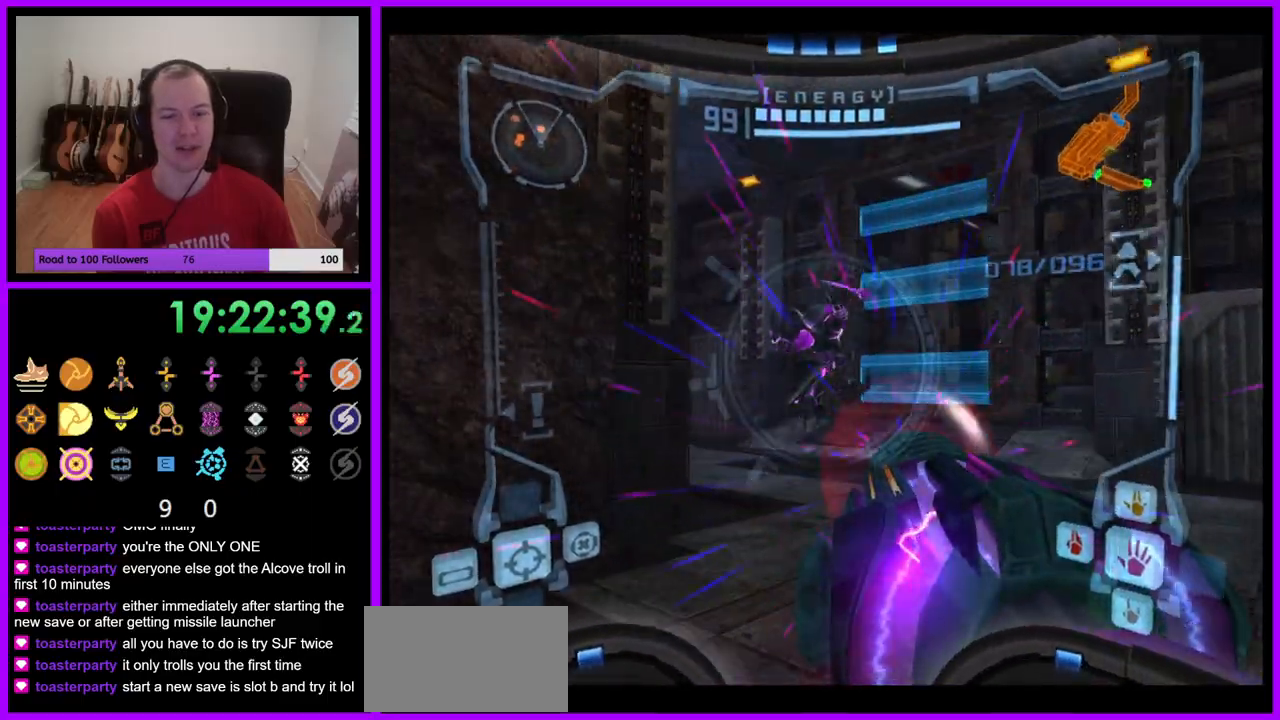
{"buttons": ["A", "L1"], "left_stick": "down", "right_stick": "center", "events": [[100, "A", "up"], [233, "A", "down"], [267, "left_stick", "center"], [333, "left_stick", "down"]]}
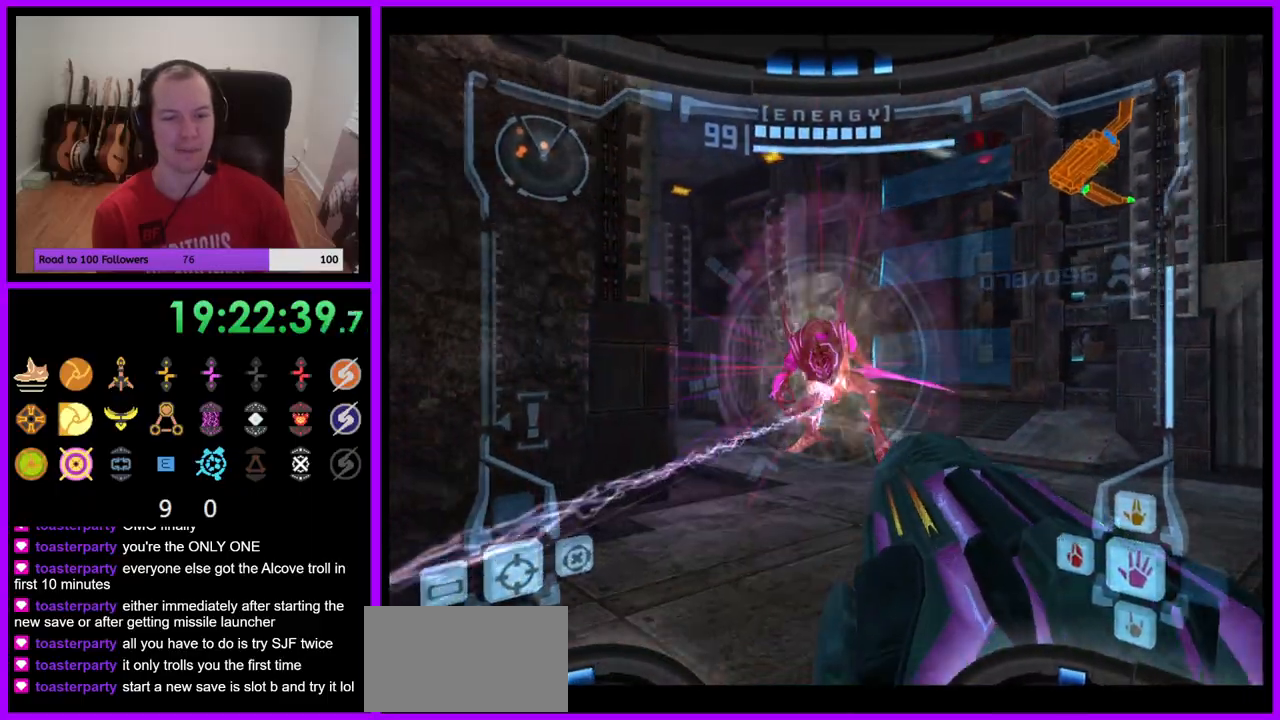
{"buttons": ["A", "L1"], "left_stick": "up", "right_stick": "center", "events": [[133, "left_stick", "center"], [483, "left_stick", "up"]]}
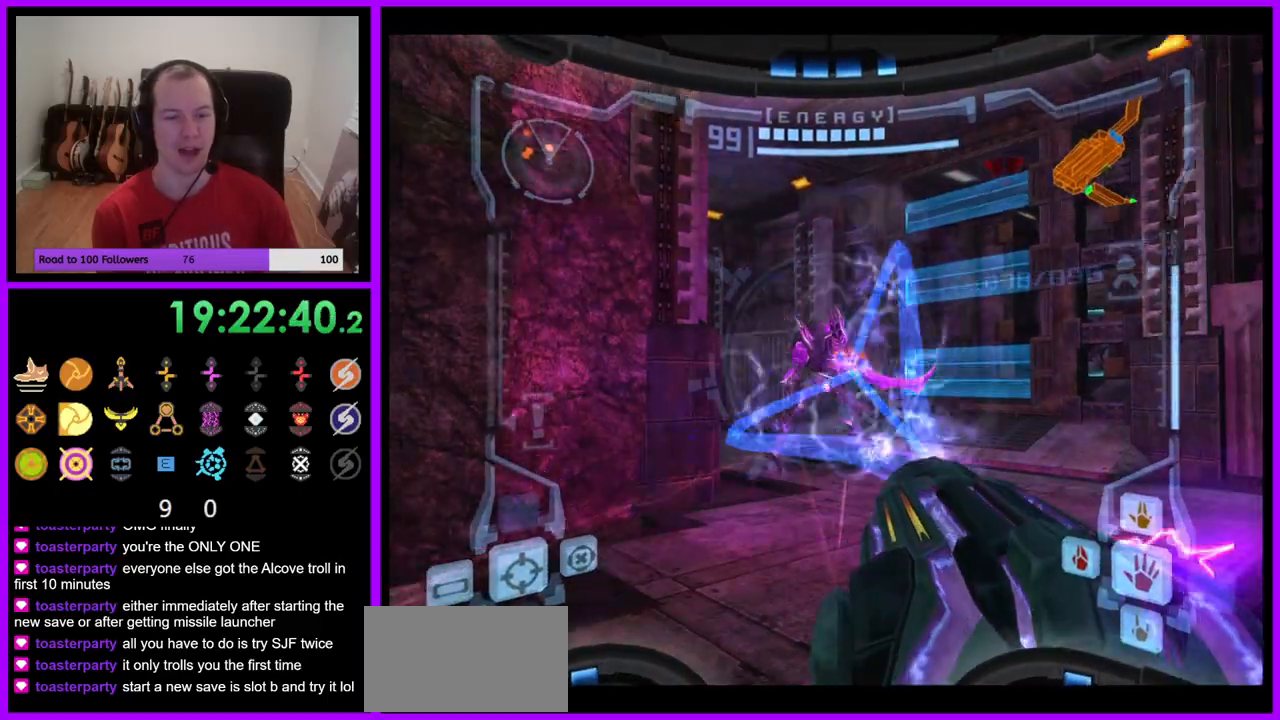
{"buttons": ["A", "L1"], "left_stick": "right", "right_stick": "center", "events": [[183, "left_stick", "left"], [333, "left_stick", "down"], [417, "left_stick", "right"]]}
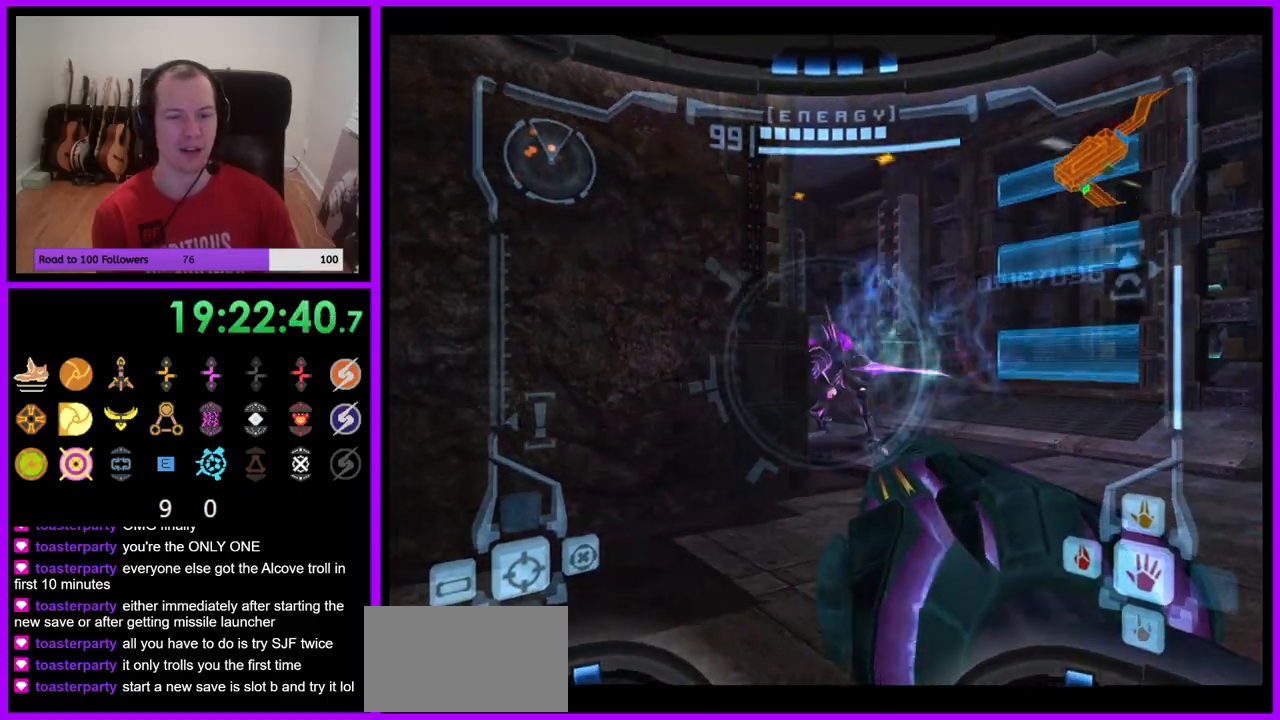
{"buttons": ["A", "L1"], "left_stick": "up-right", "right_stick": "center", "events": [[33, "left_stick", "up-right"], [200, "B", "down"], [333, "B", "up"]]}
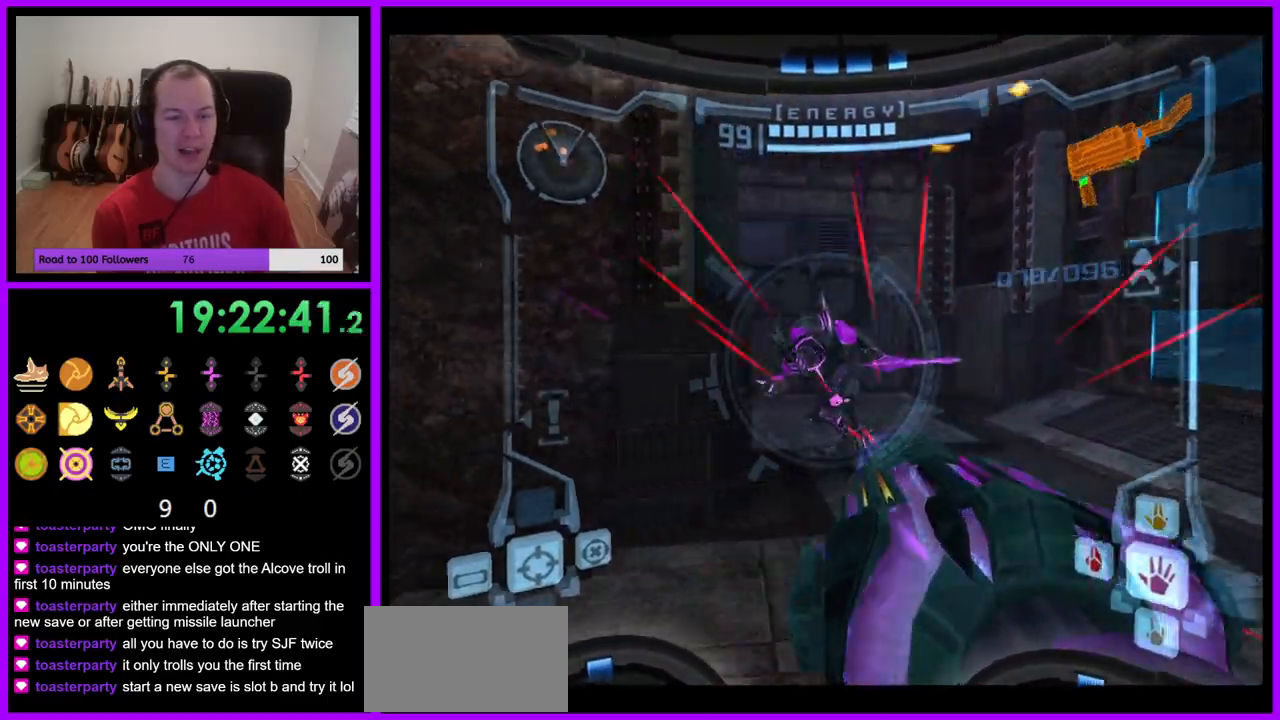
{"buttons": ["A", "L1"], "left_stick": "down-left", "right_stick": "center", "events": [[283, "A", "up"], [300, "left_stick", "up"], [400, "A", "down"], [450, "left_stick", "left"], [500, "left_stick", "down-left"]]}
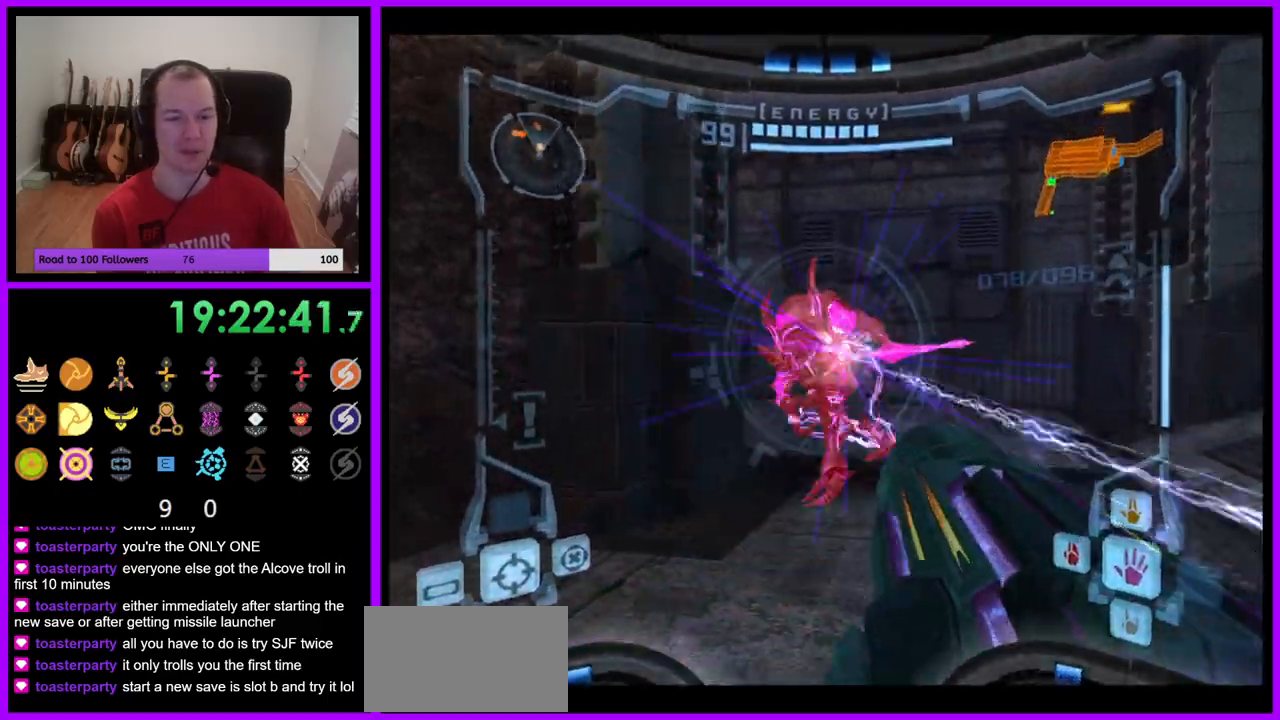
{"buttons": ["A", "L1"], "left_stick": "center", "right_stick": "center", "events": [[200, "left_stick", "center"]]}
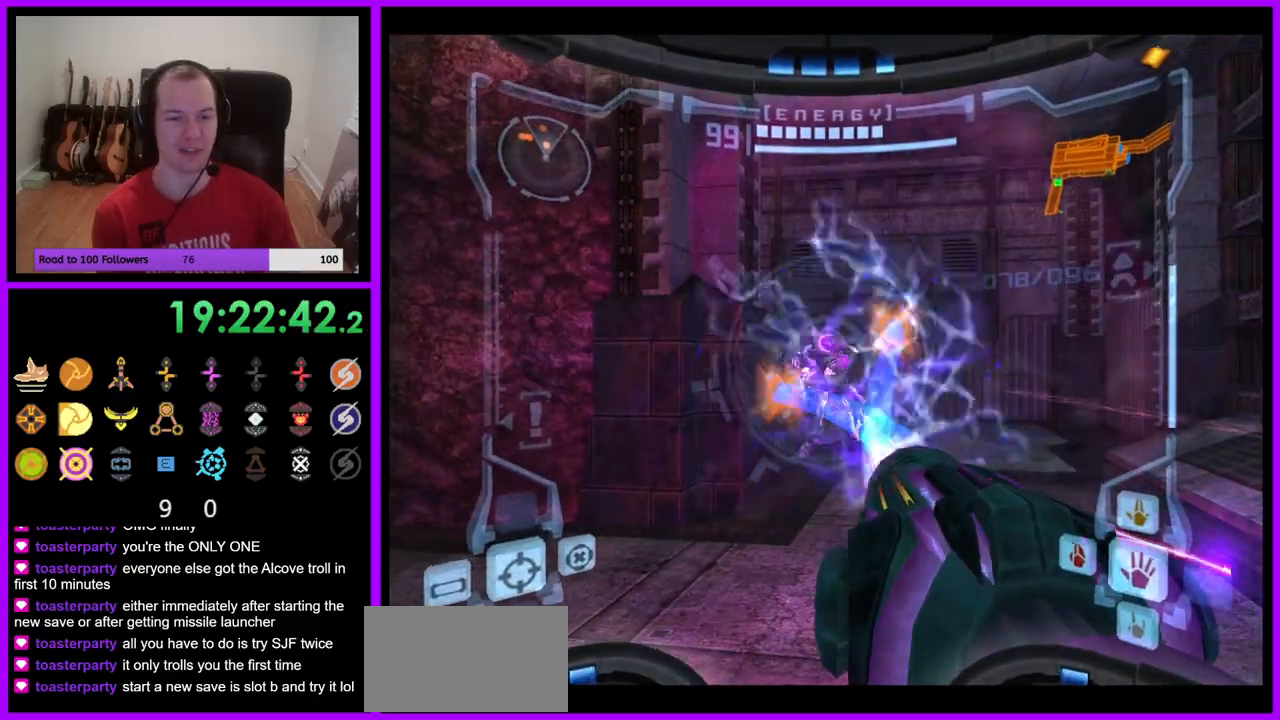
{"buttons": ["A", "L1"], "left_stick": "up-right", "right_stick": "center", "events": [[183, "left_stick", "up-right"]]}
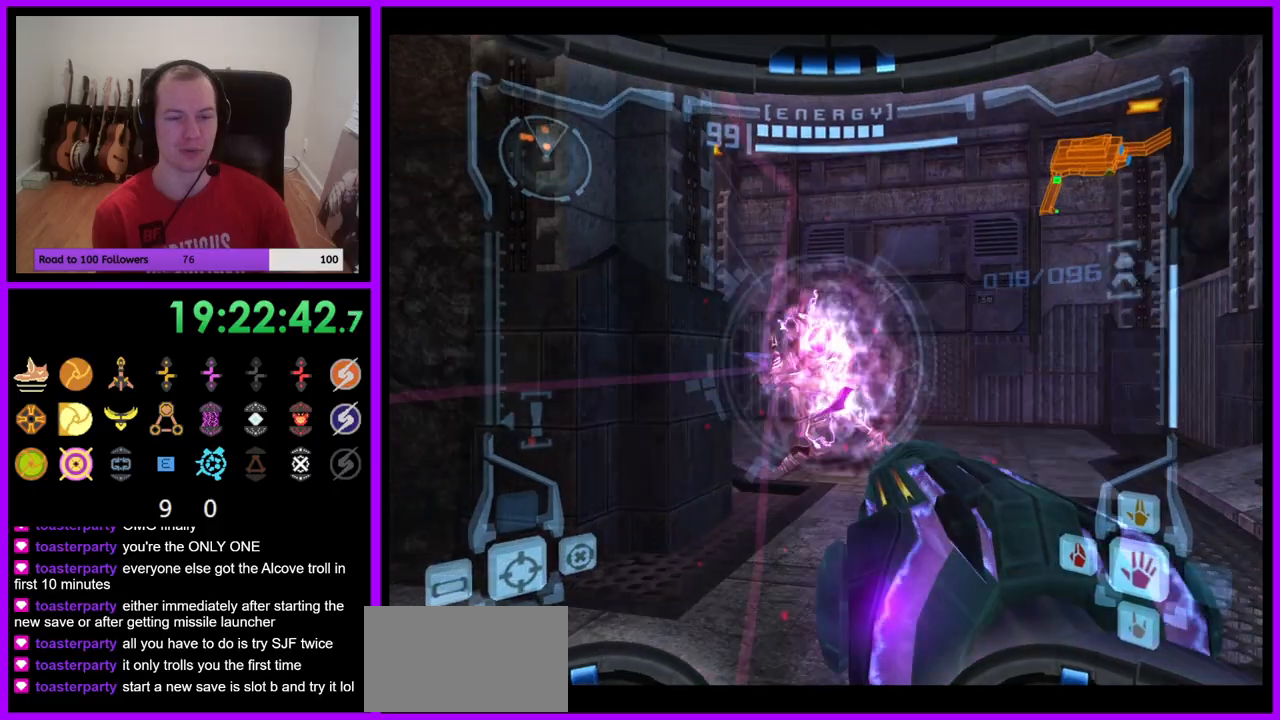
{"buttons": ["A", "L1"], "left_stick": "center", "right_stick": "center", "events": [[100, "left_stick", "center"], [200, "left_stick", "down-left"], [400, "left_stick", "center"]]}
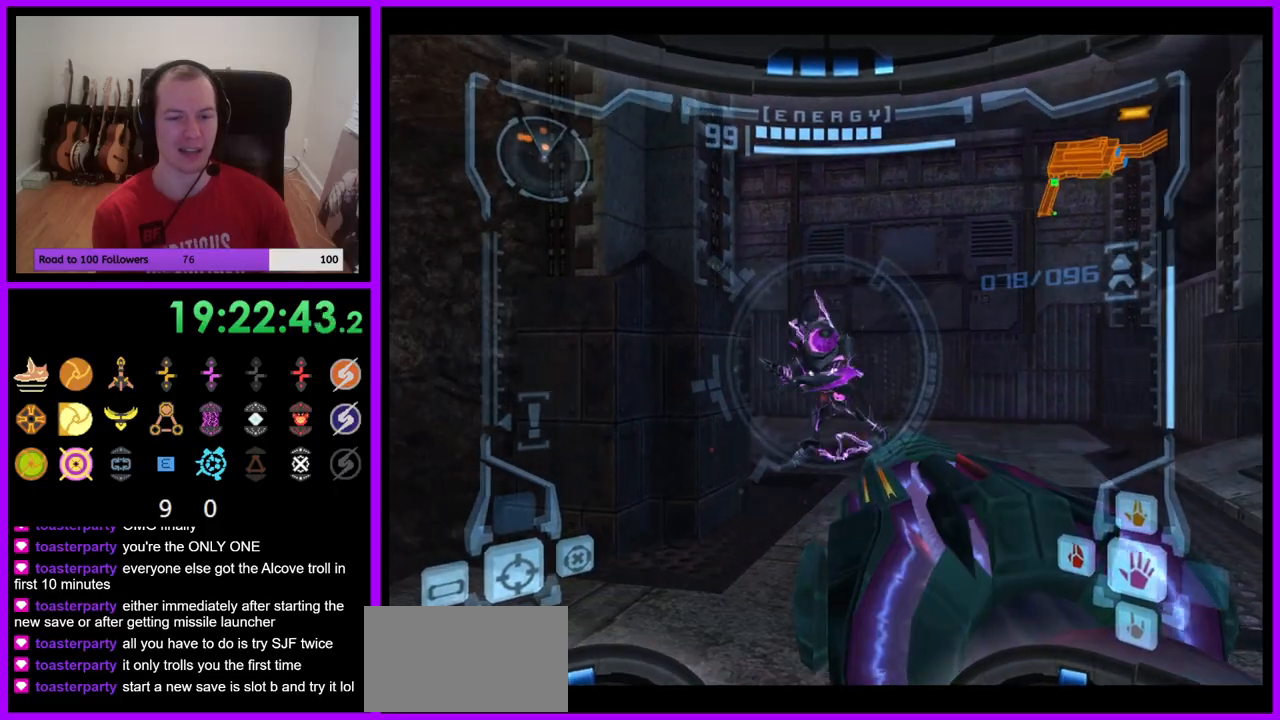
{"buttons": ["A", "L1"], "left_stick": "center", "right_stick": "center", "events": []}
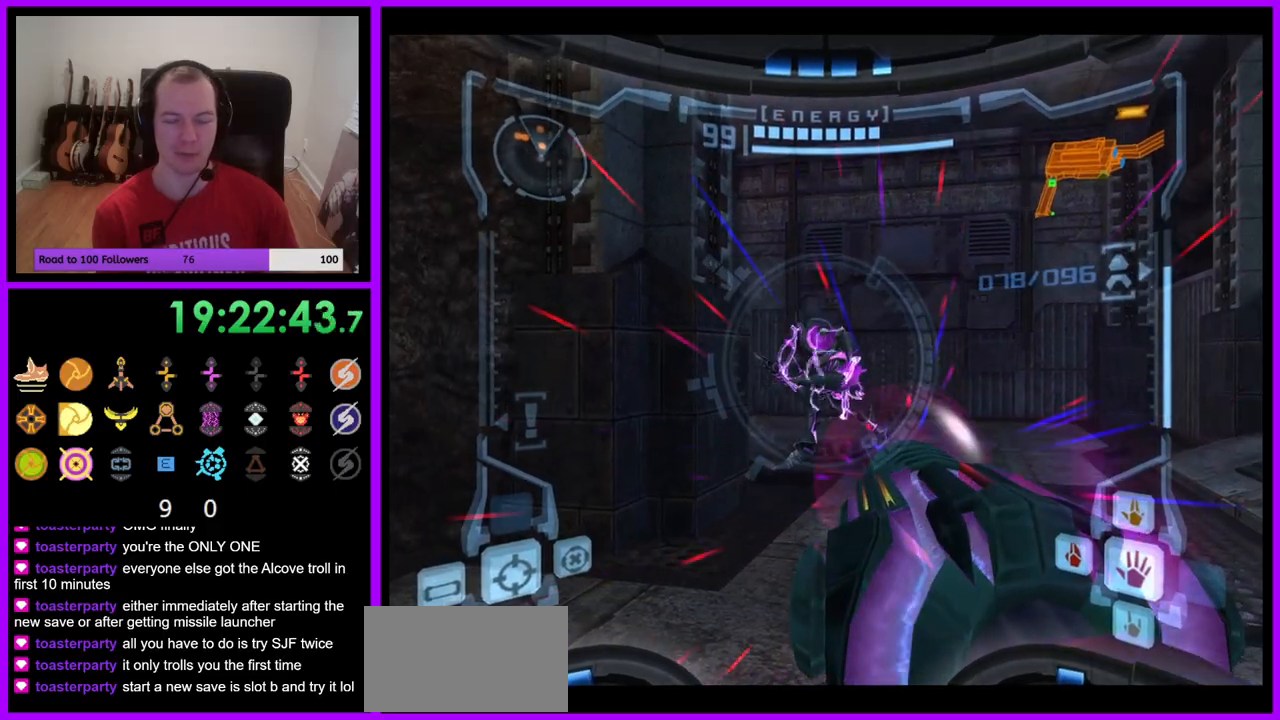
{"buttons": ["L1"], "left_stick": "center", "right_stick": "center", "events": [[450, "A", "up"]]}
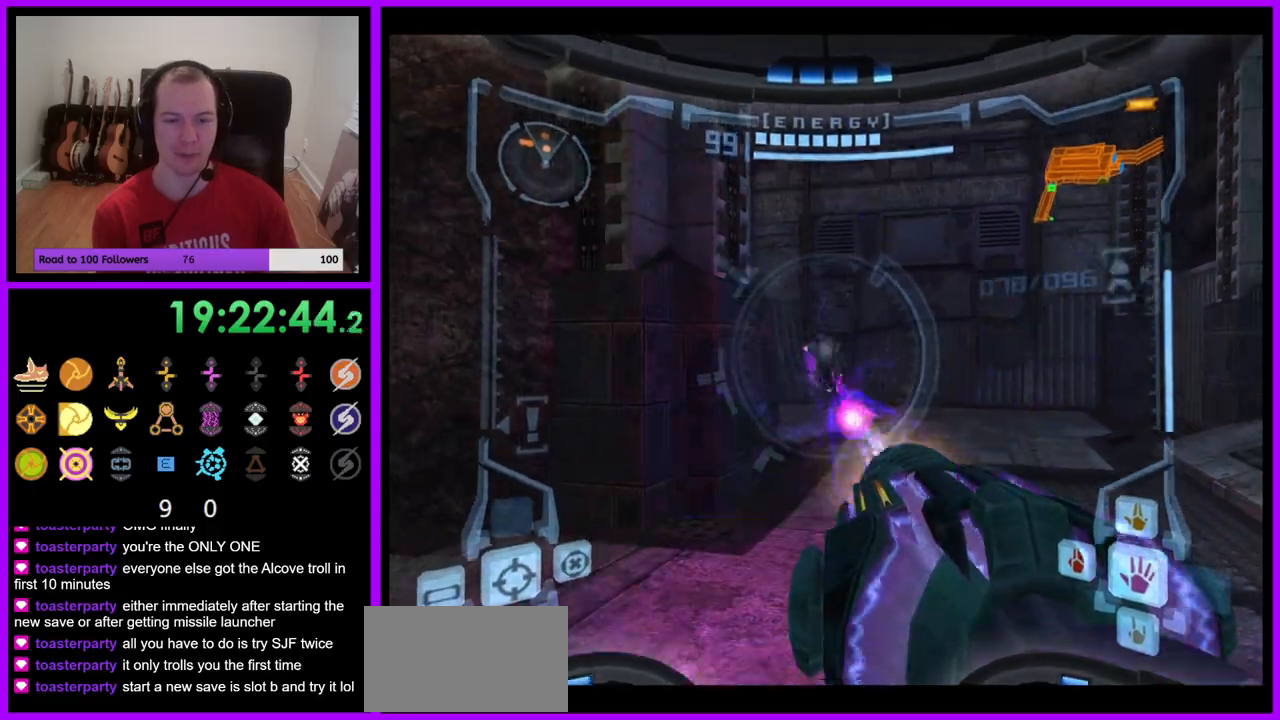
{"buttons": ["A", "L1"], "left_stick": "up-right", "right_stick": "center", "events": [[300, "left_stick", "up-right"], [317, "A", "down"]]}
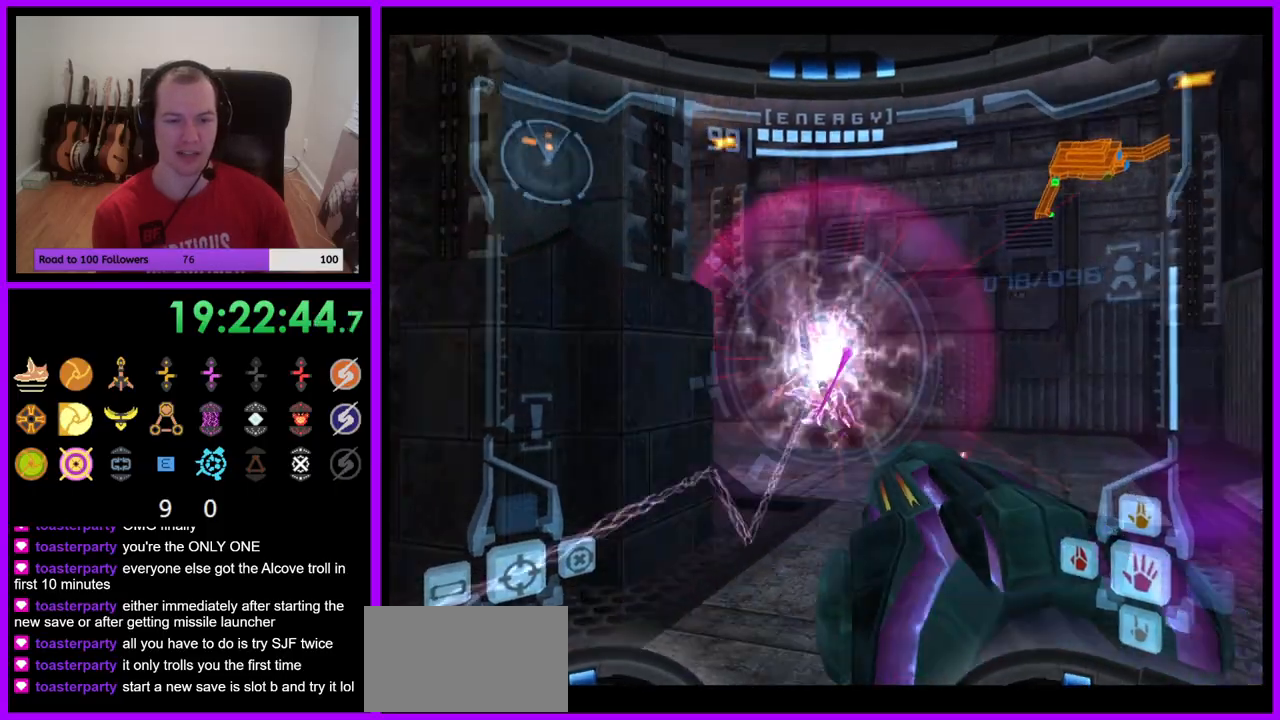
{"buttons": ["A", "L1"], "left_stick": "center", "right_stick": "center", "events": [[150, "left_stick", "center"], [250, "left_stick", "down-left"], [450, "left_stick", "center"]]}
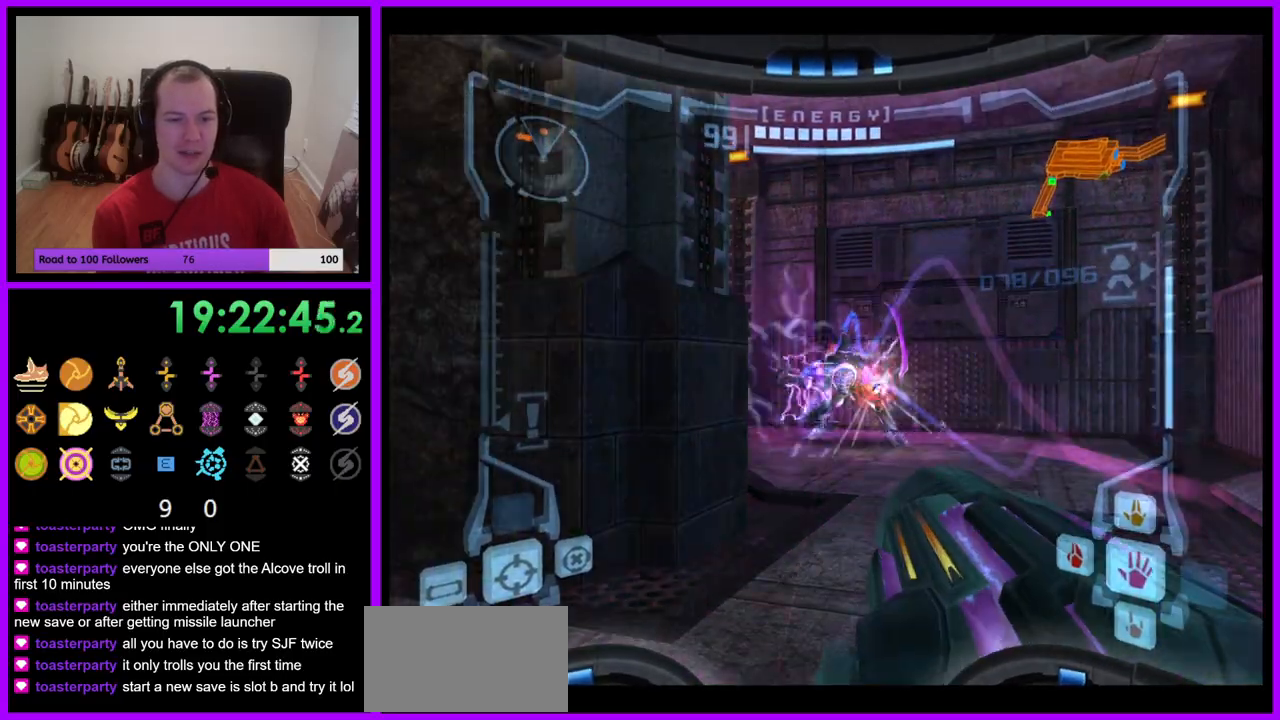
{"buttons": ["A"], "left_stick": "right", "right_stick": "center", "events": [[283, "L1", "up"], [400, "left_stick", "right"]]}
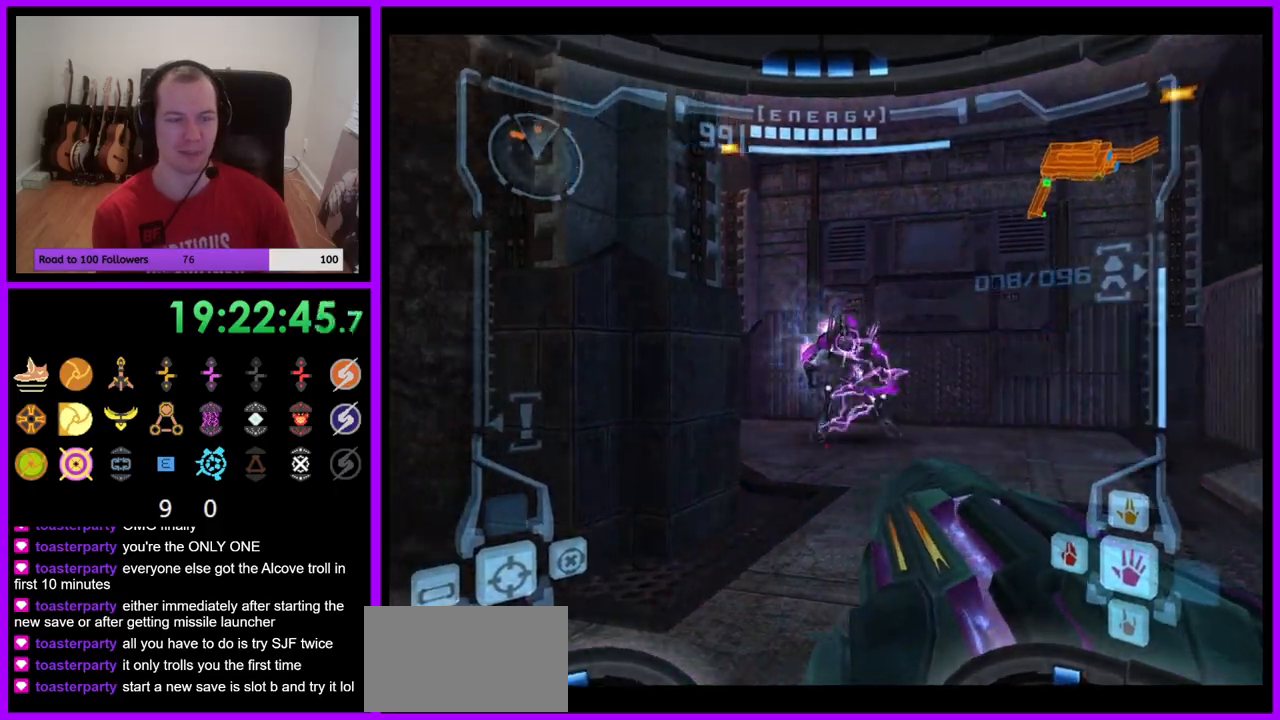
{"buttons": [], "left_stick": "right", "right_stick": "center", "events": [[267, "A", "up"]]}
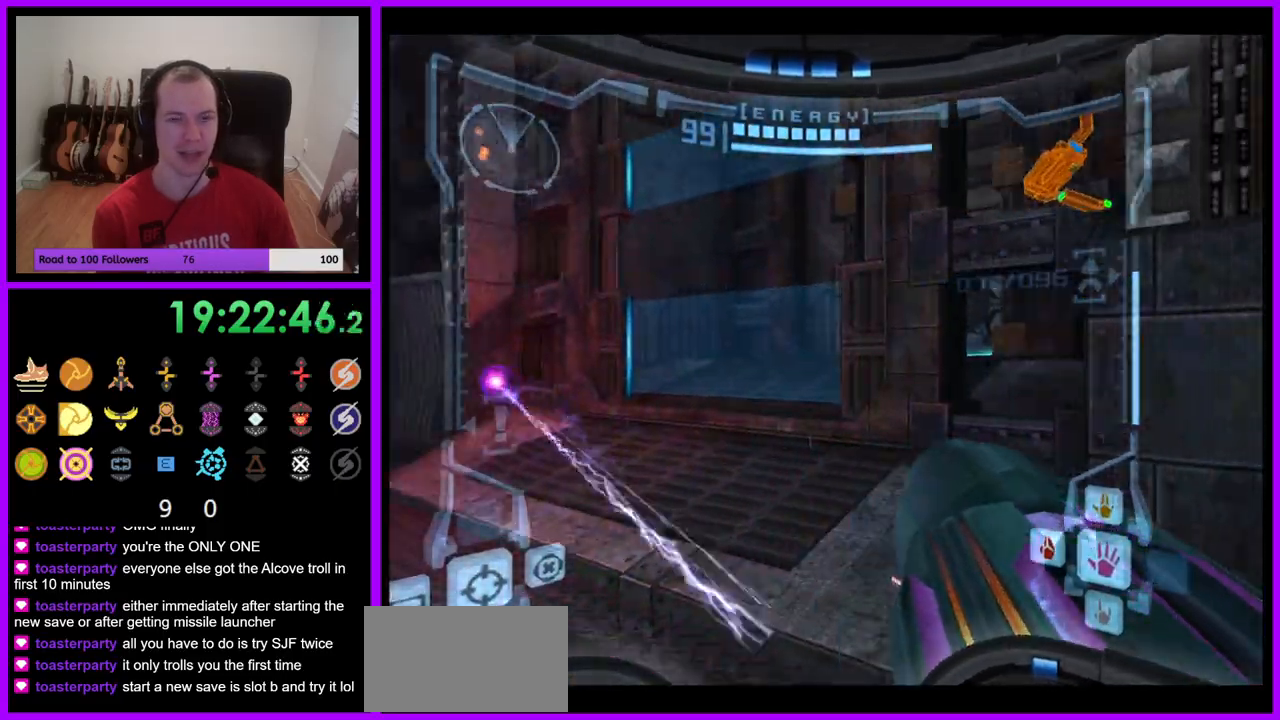
{"buttons": ["L1"], "left_stick": "up-left", "right_stick": "center", "events": [[133, "left_stick", "center"], [367, "left_stick", "left"], [433, "left_stick", "up-left"], [483, "L1", "down"]]}
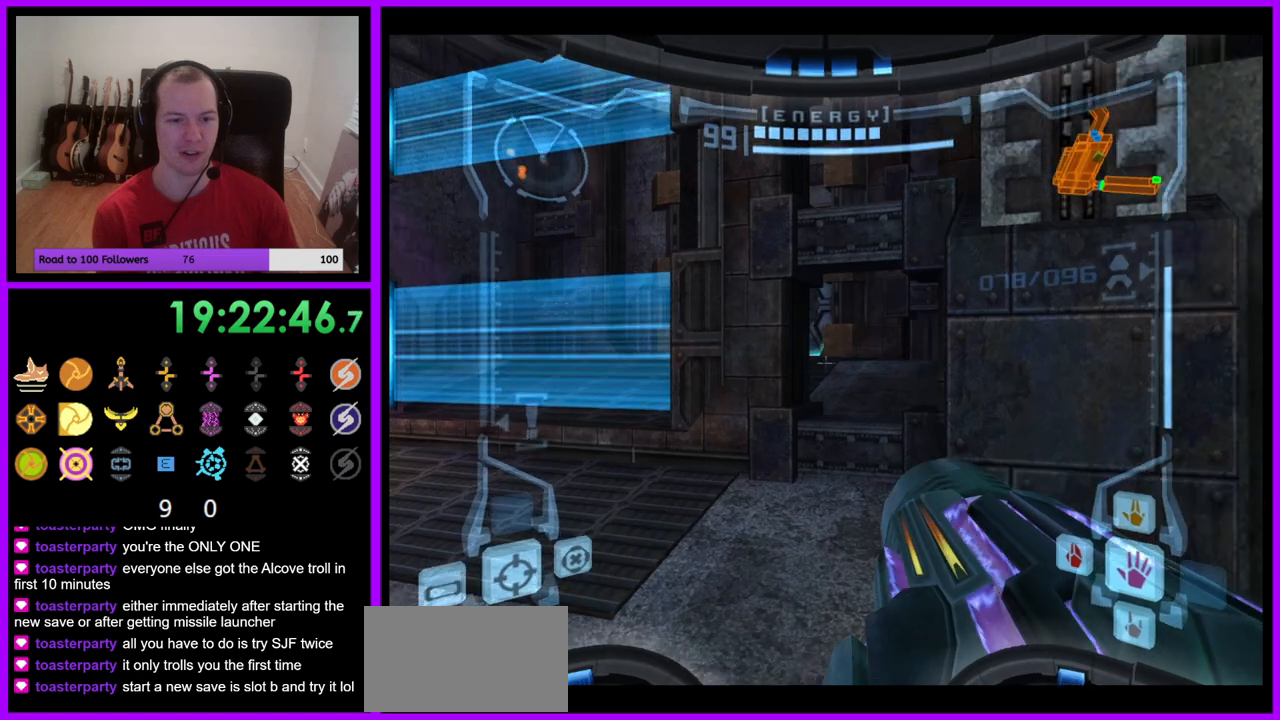
{"buttons": ["L1"], "left_stick": "left", "right_stick": "center", "events": [[100, "left_stick", "up"], [333, "left_stick", "center"], [417, "left_stick", "left"]]}